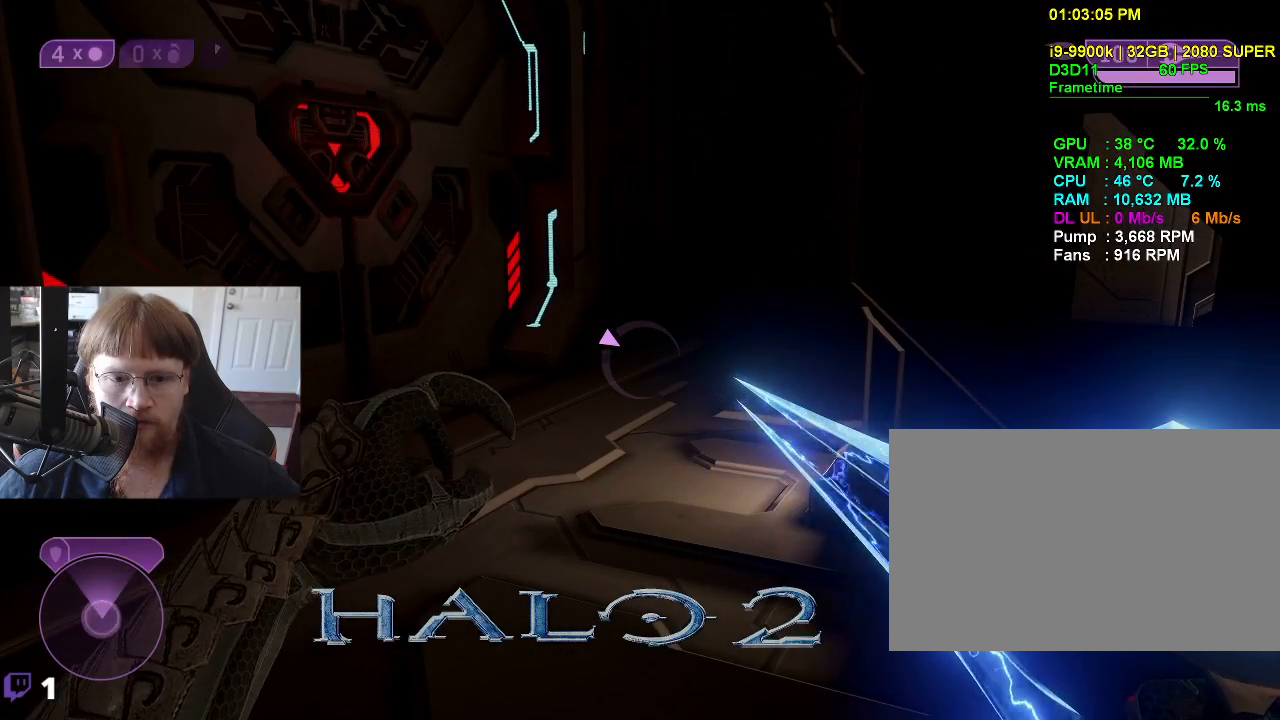
Gameplay with keyboard and mouse; each line is a JSON object with the keys held at the frame after it. "events" lists presses ("down") and releases ("up") of "1", "2", "3", "4", "5", "a", "alt", "c", "caps_lock", "ctrl", "d", "e", "f", "g", "q", "r", "s", "shift", "space", "t", "tab", "v", "w", "x" and "z" between this image and that frame as [ms after this image, input, new state], when the widget could be followed in between. No other keys are recorded. Mouse buttons are not recorded. Not read: mouse_move.
{"keys": [], "events": []}
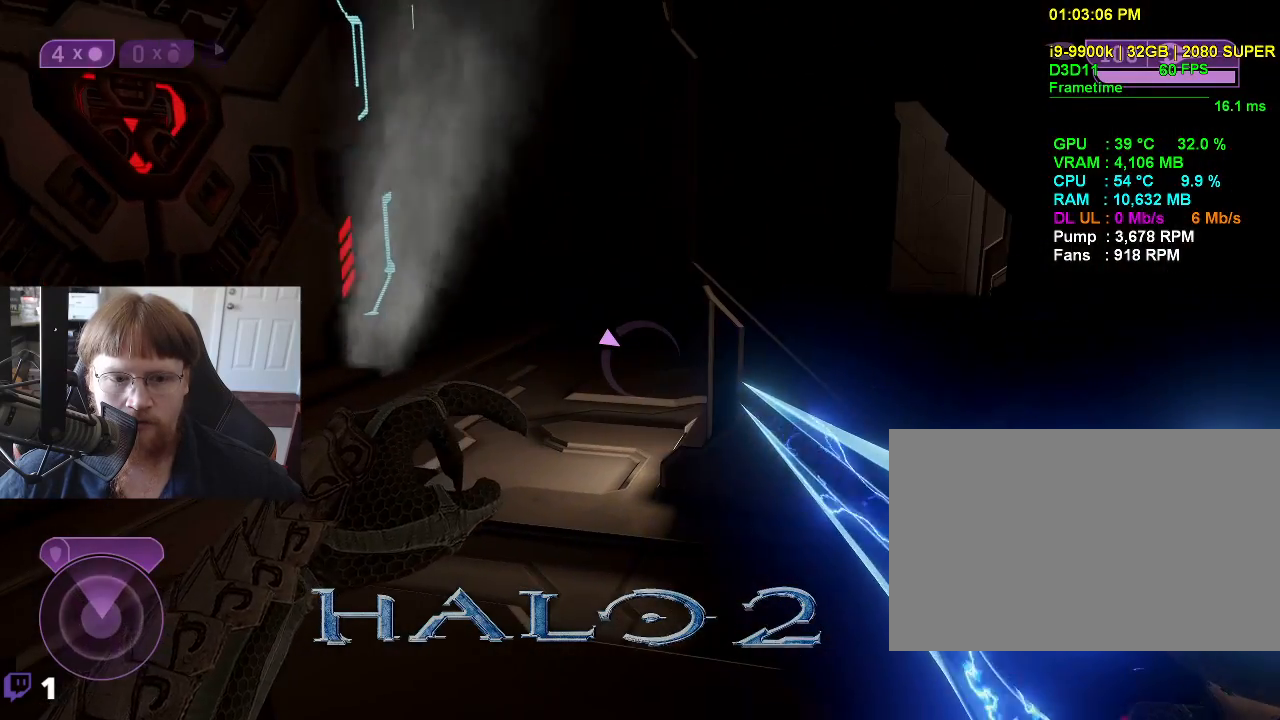
{"keys": ["a", "w"], "events": [[217, "a", "down"], [317, "w", "down"]]}
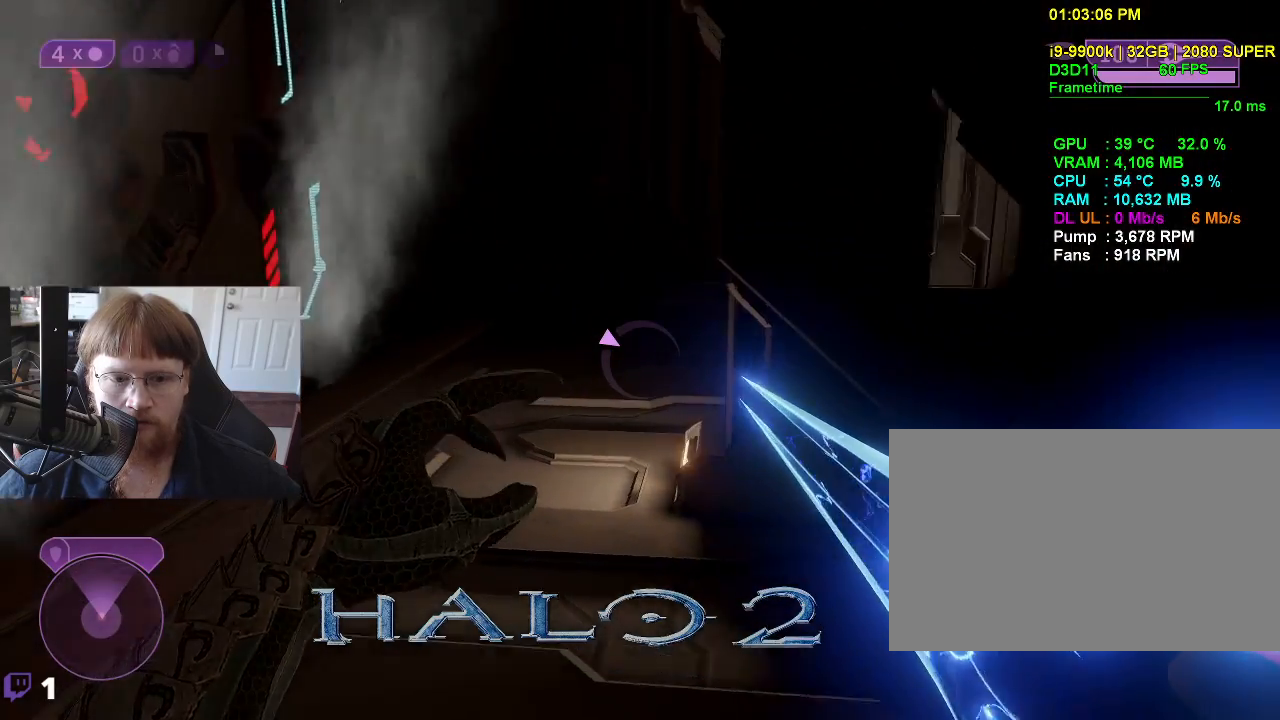
{"keys": [], "events": [[50, "a", "up"], [133, "w", "up"]]}
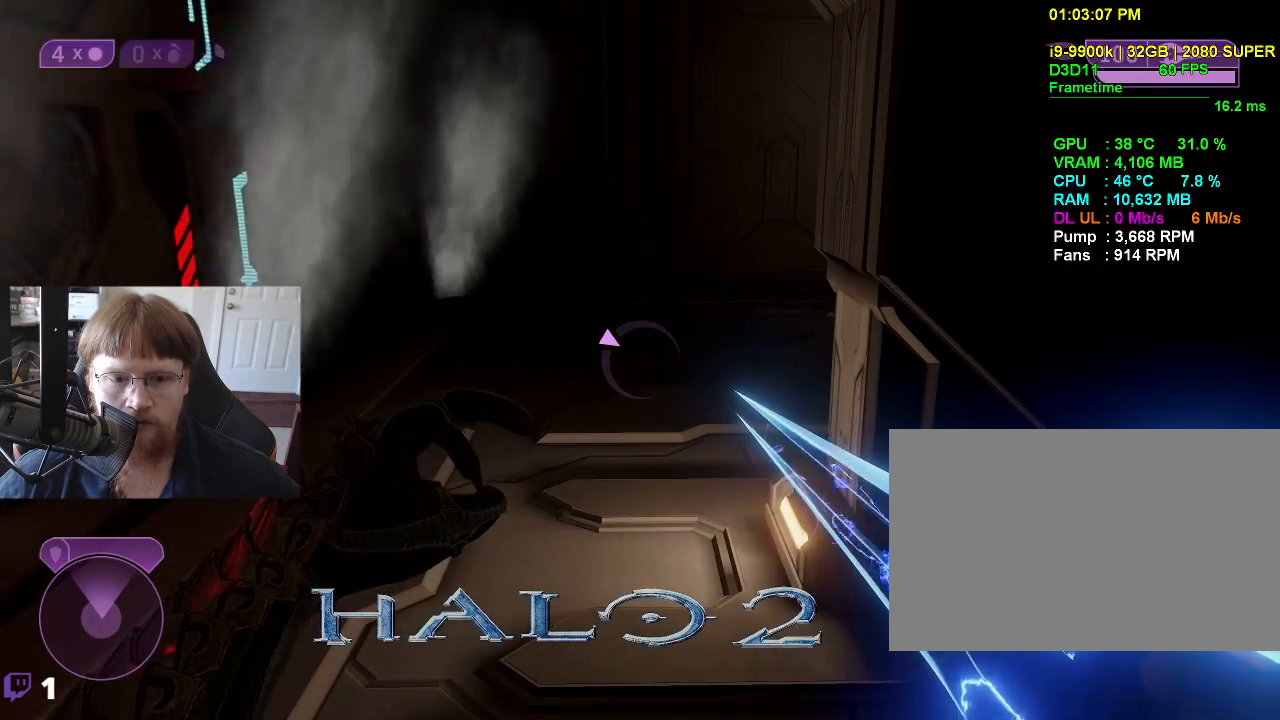
{"keys": [], "events": []}
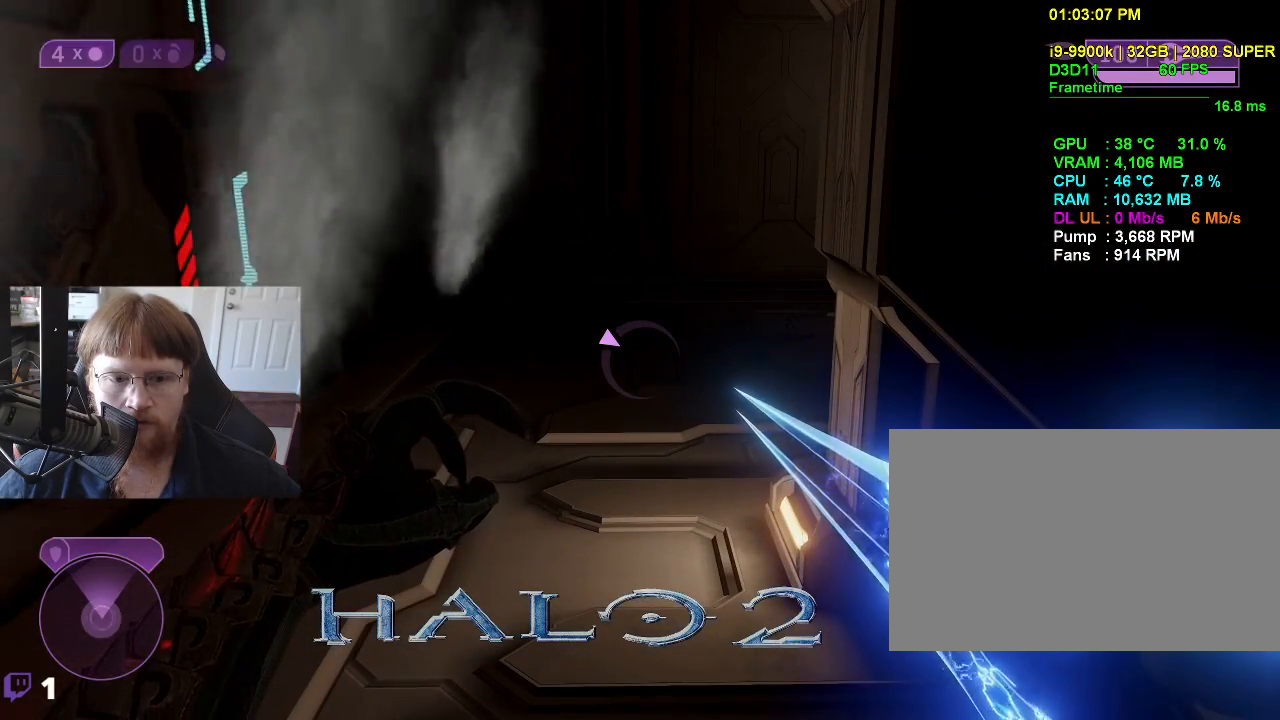
{"keys": [], "events": [[83, "f", "down"], [217, "f", "up"]]}
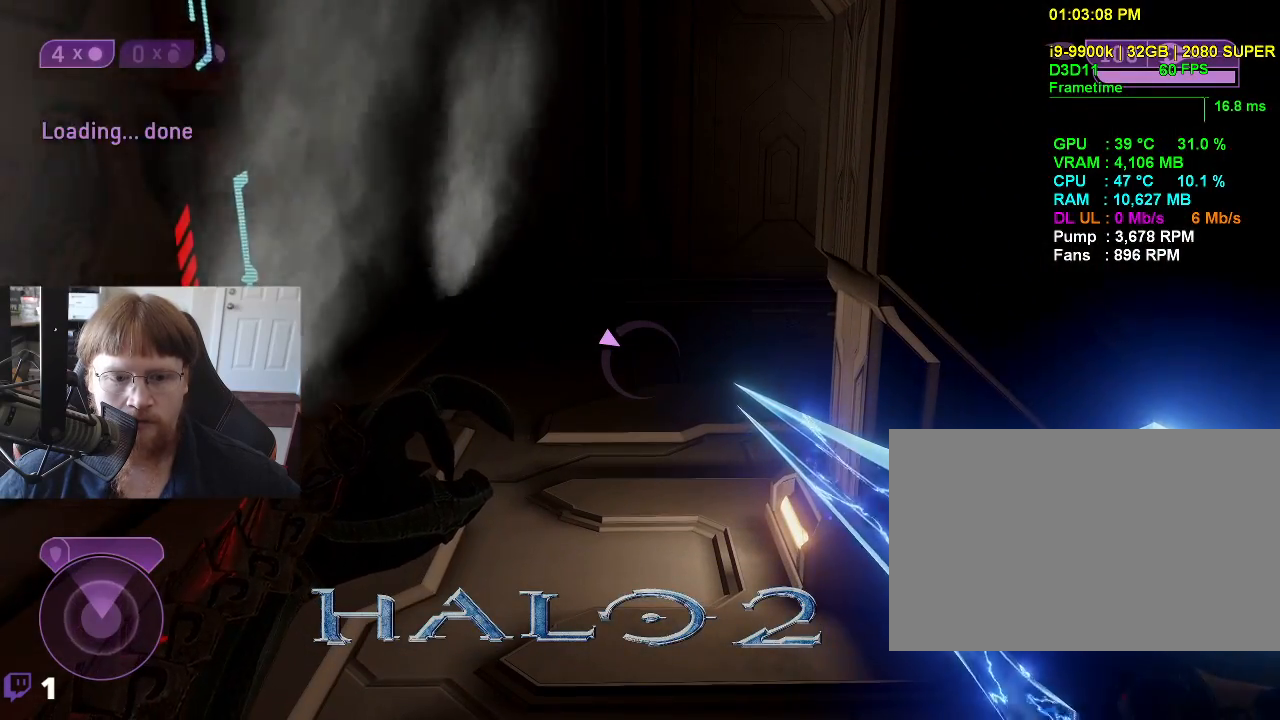
{"keys": [], "events": []}
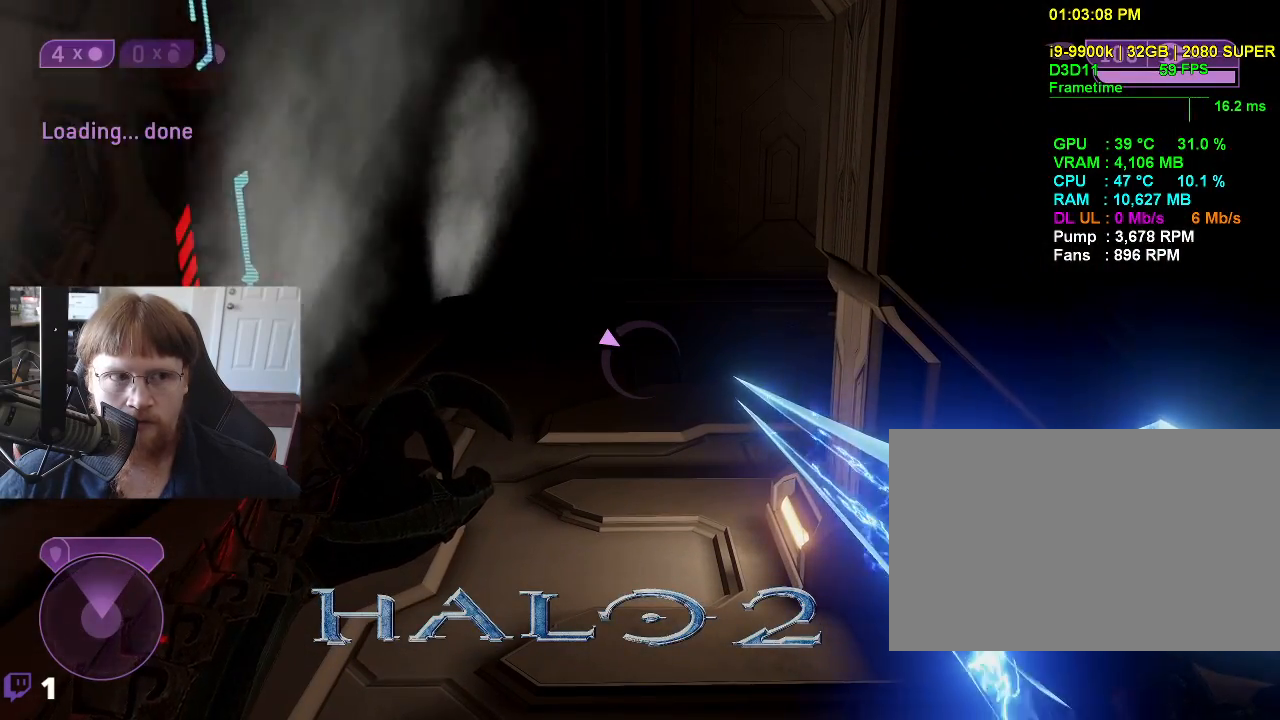
{"keys": [], "events": []}
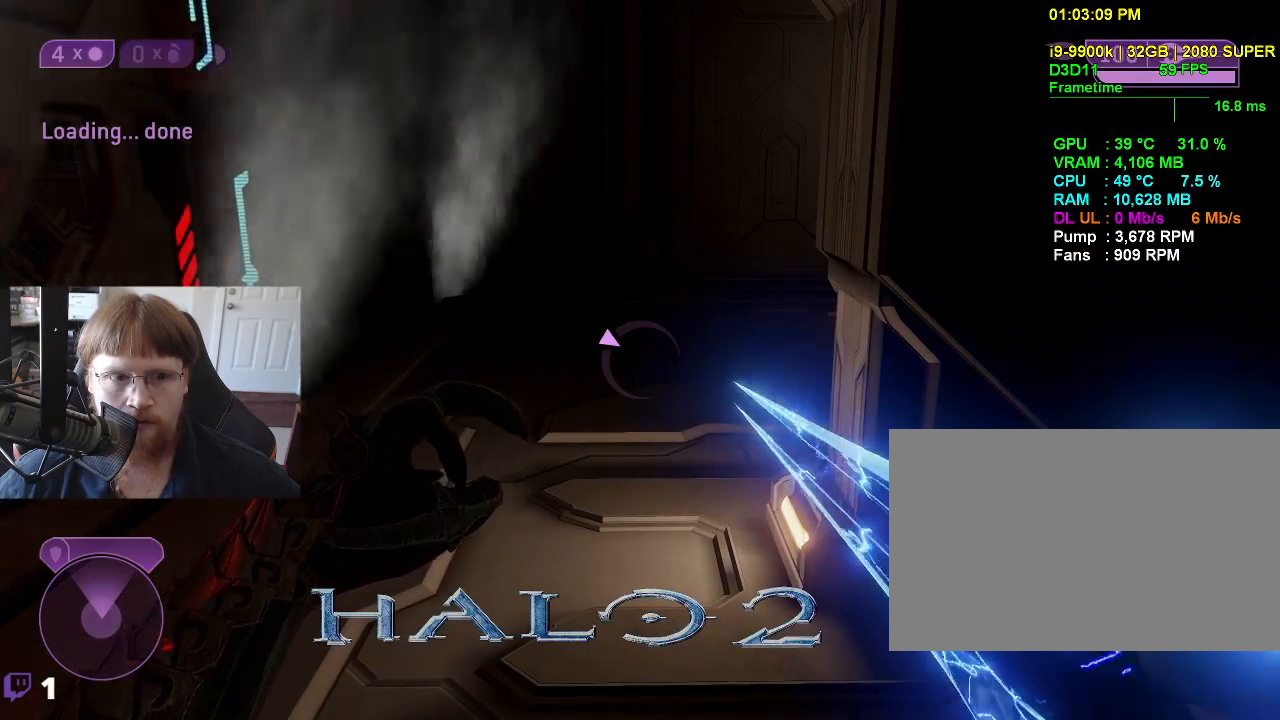
{"keys": [], "events": []}
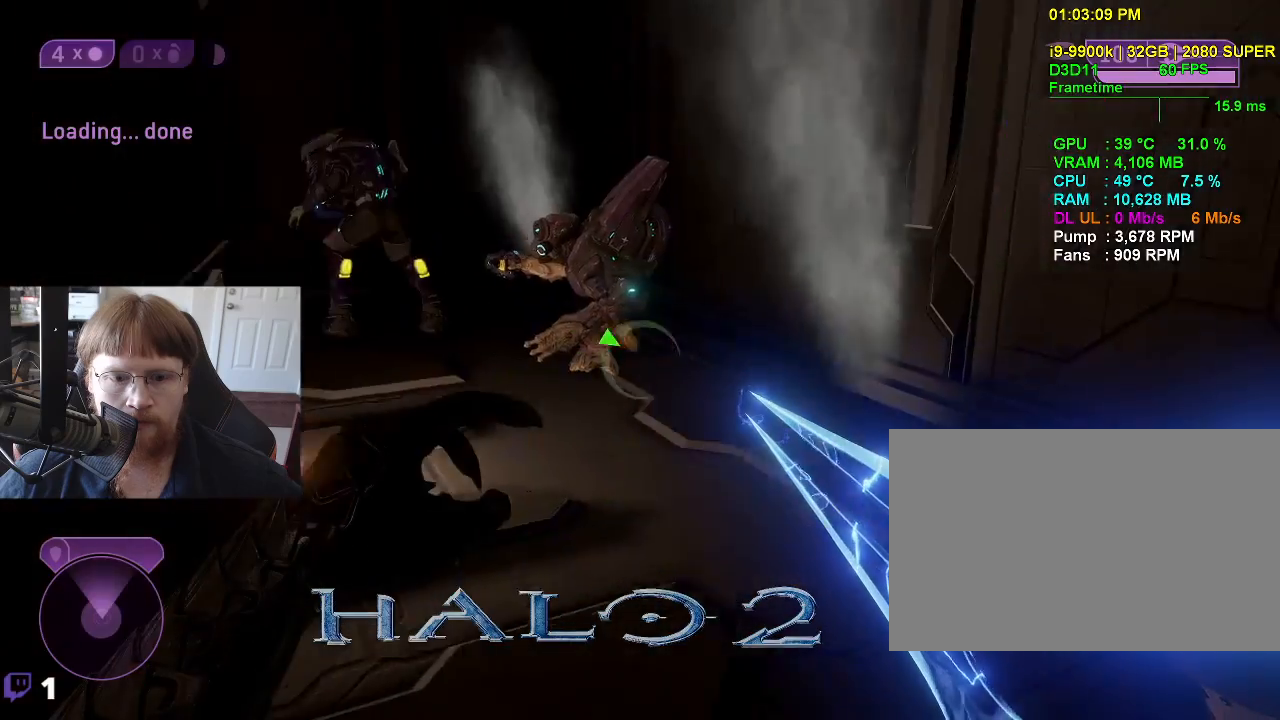
{"keys": ["w"], "events": [[417, "w", "down"]]}
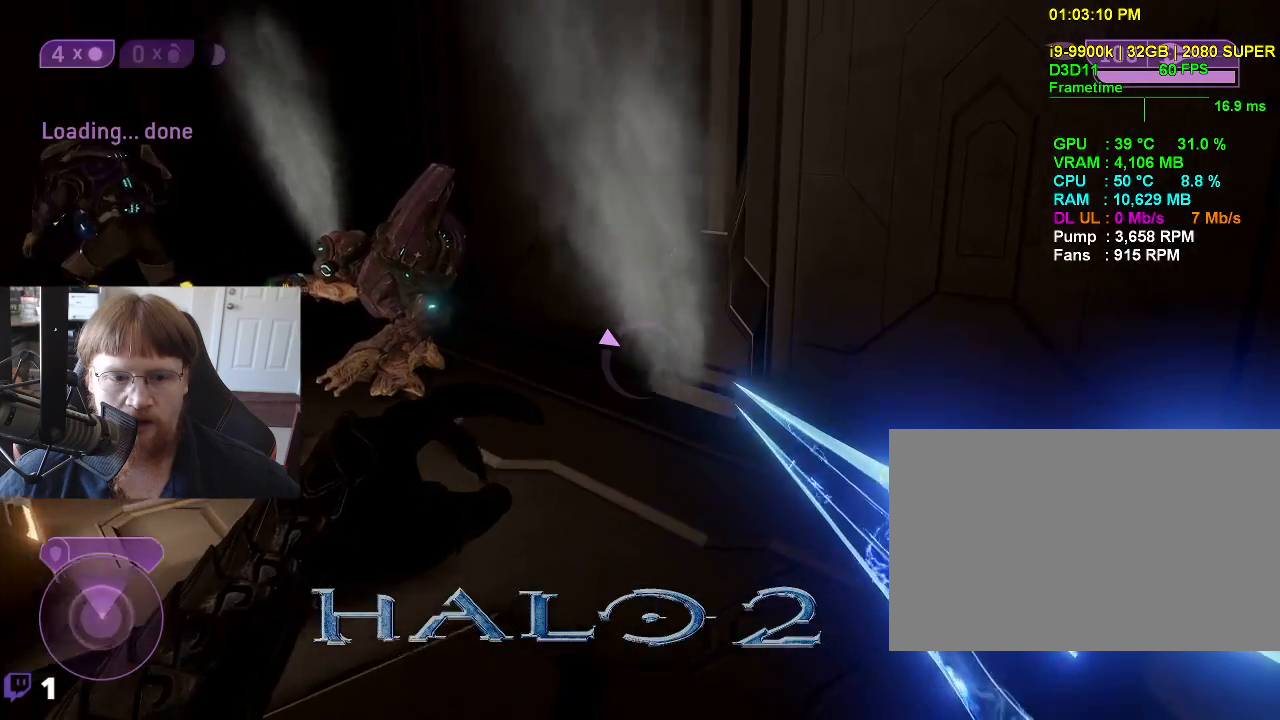
{"keys": [], "events": [[250, "w", "up"]]}
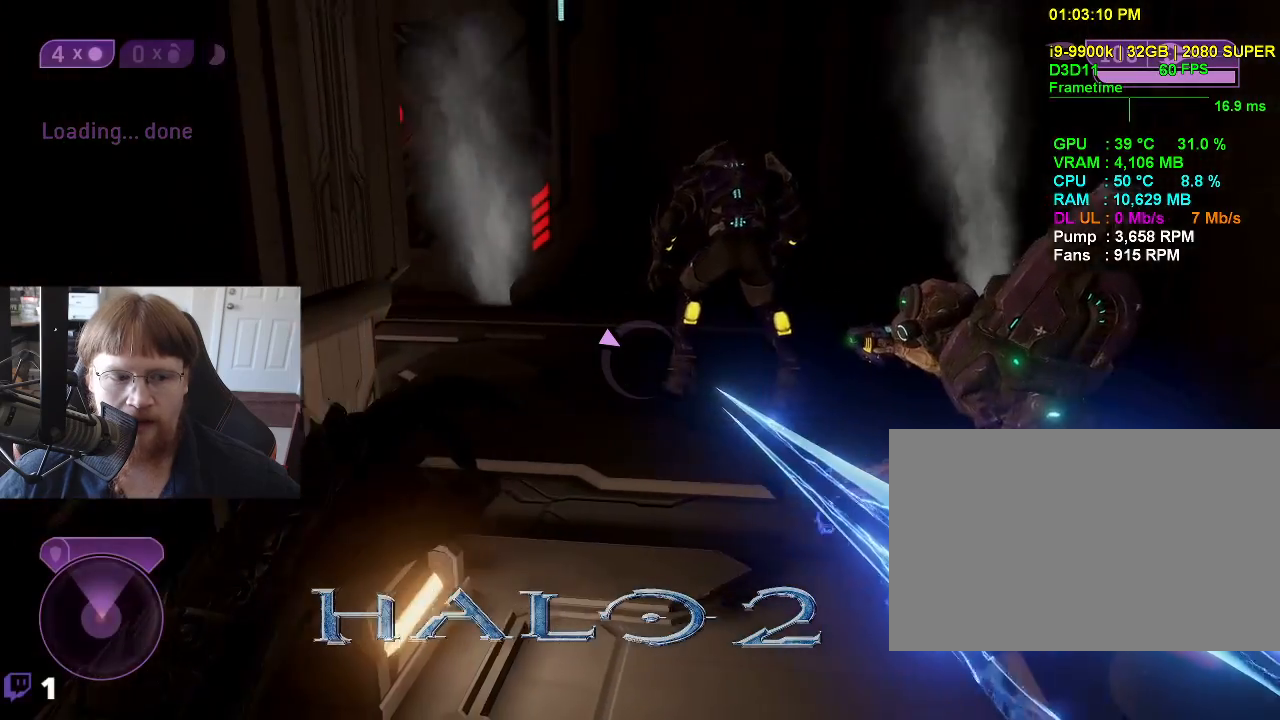
{"keys": [], "events": []}
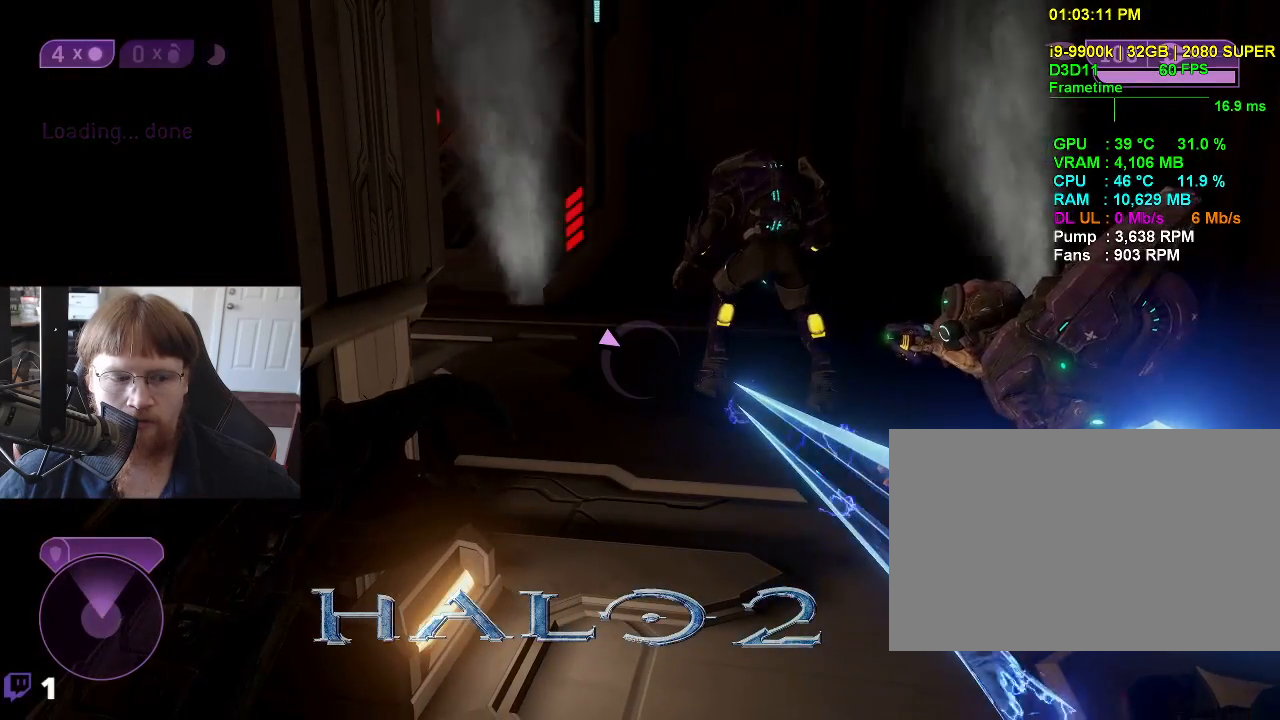
{"keys": [], "events": []}
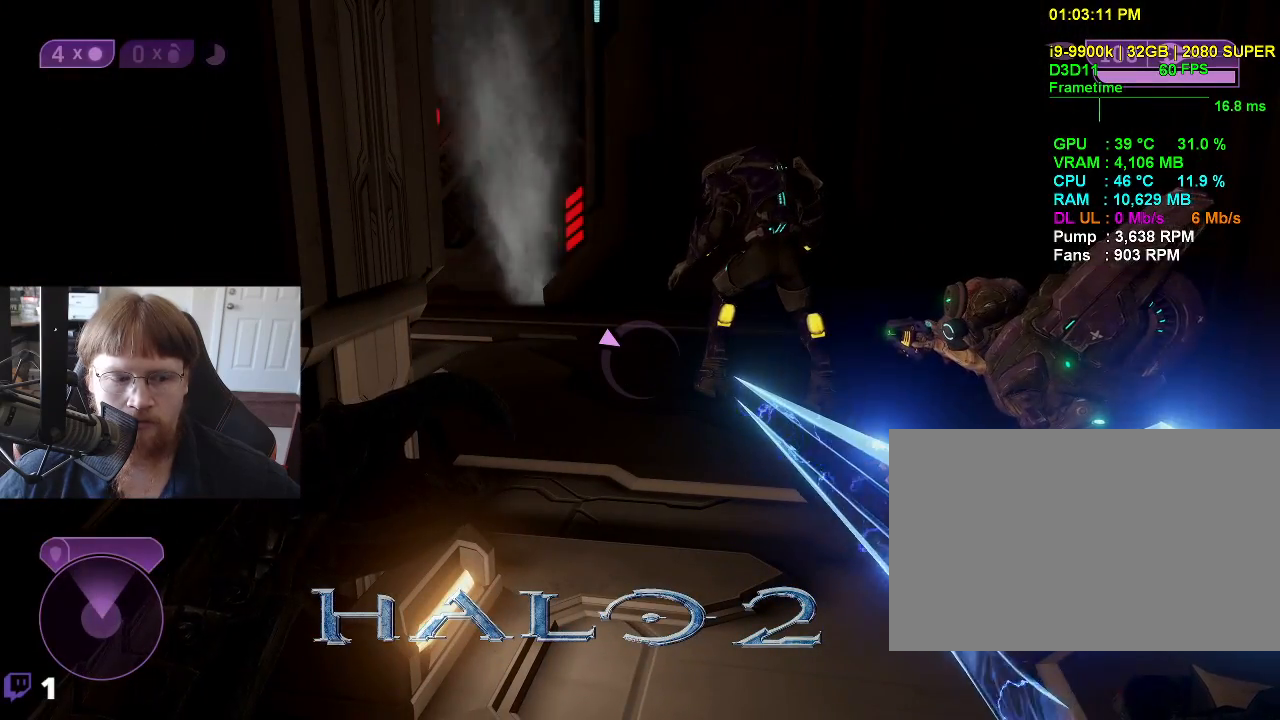
{"keys": ["f"], "events": [[433, "f", "down"]]}
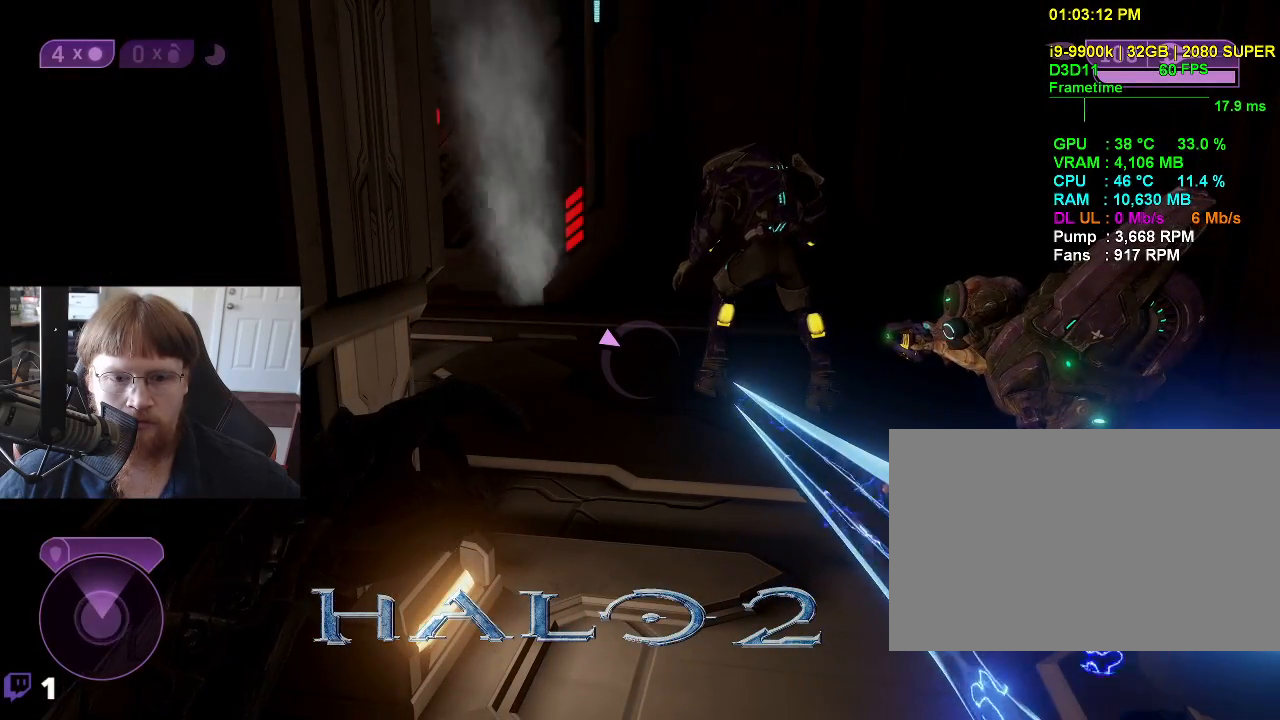
{"keys": [], "events": [[33, "f", "up"]]}
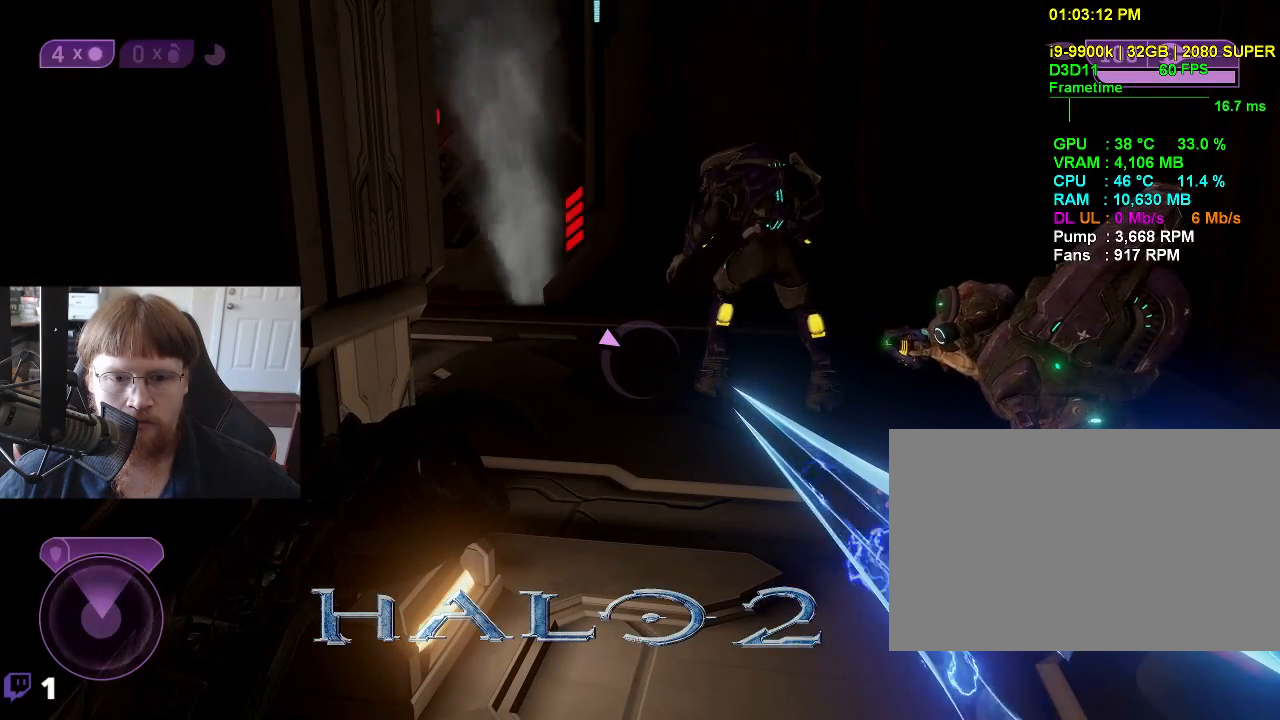
{"keys": [], "events": []}
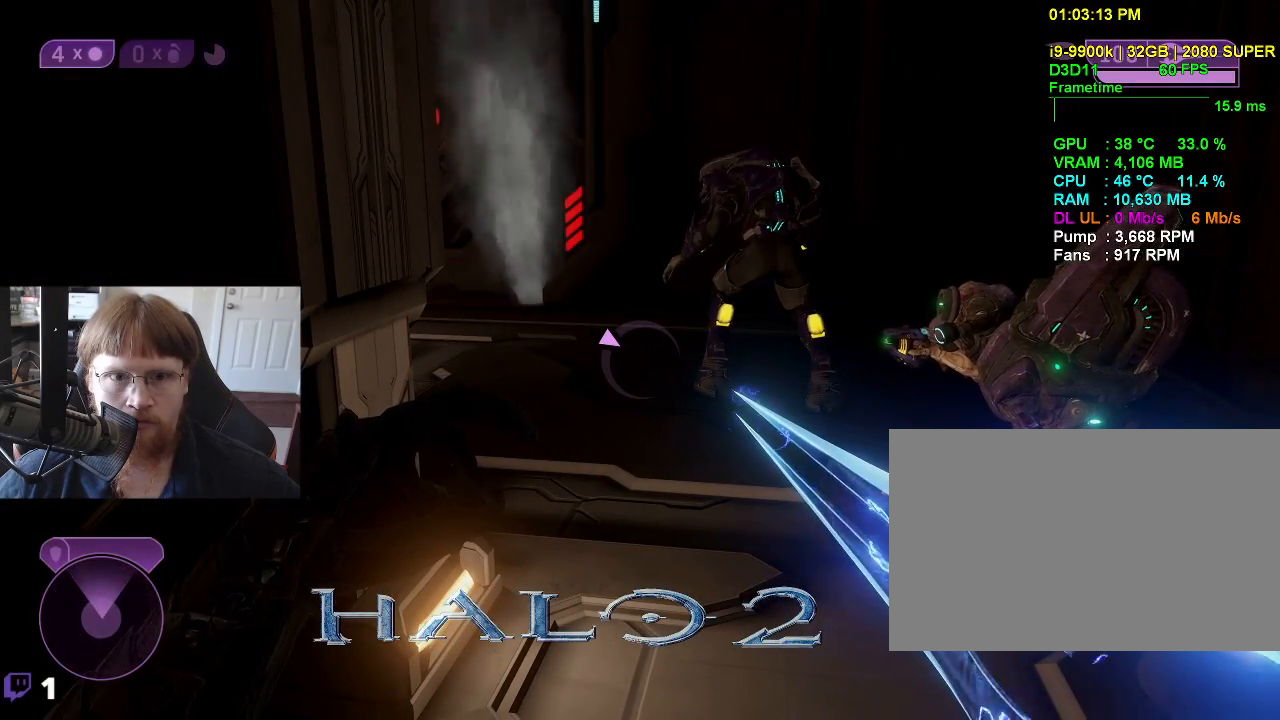
{"keys": [], "events": []}
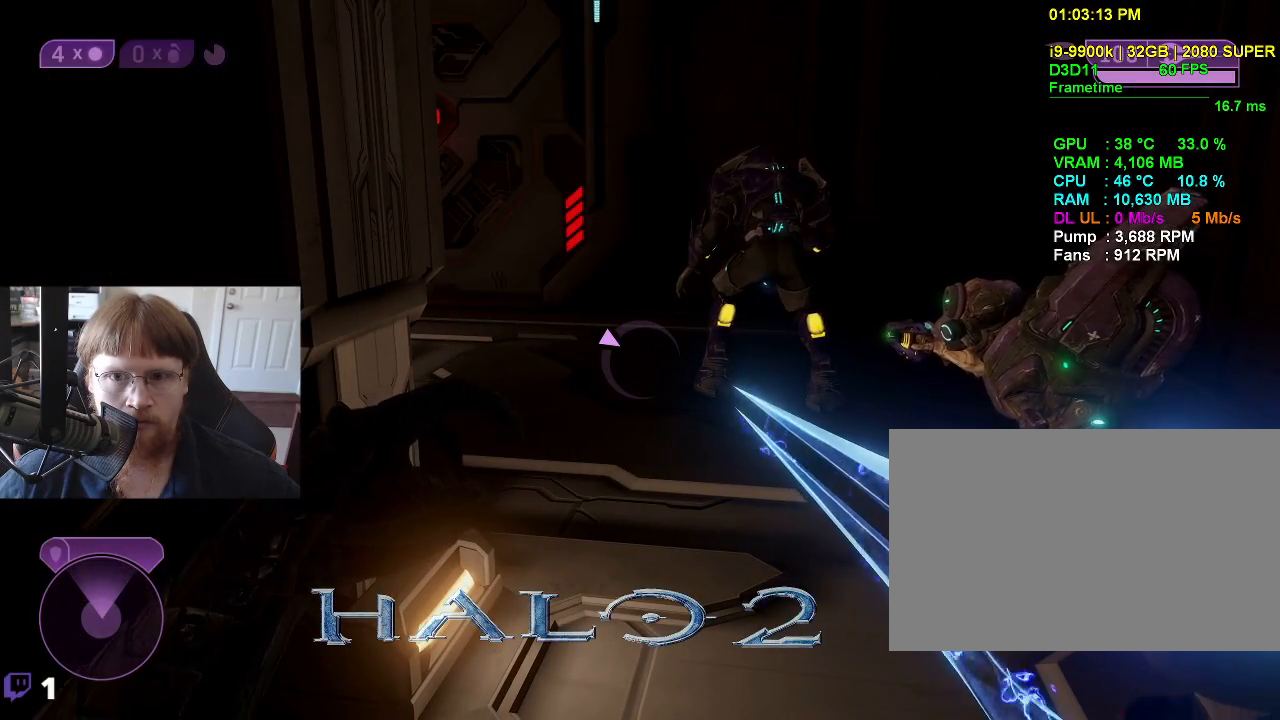
{"keys": [], "events": []}
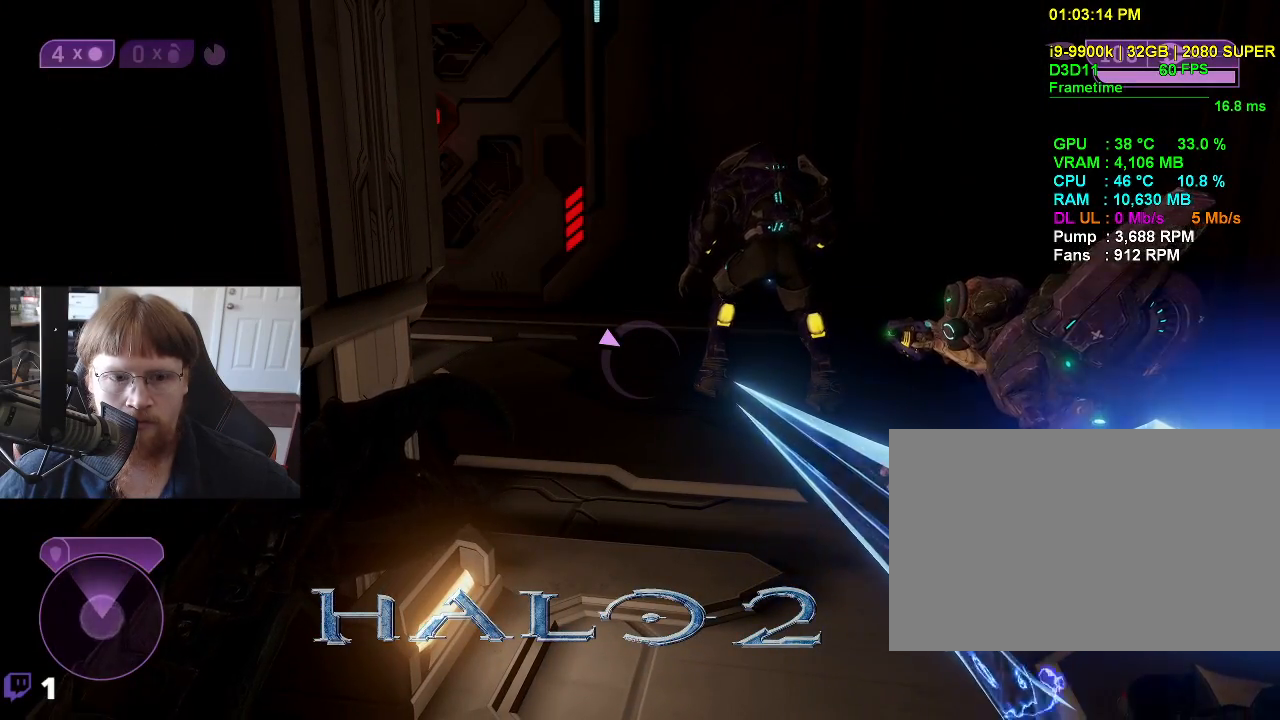
{"keys": [], "events": []}
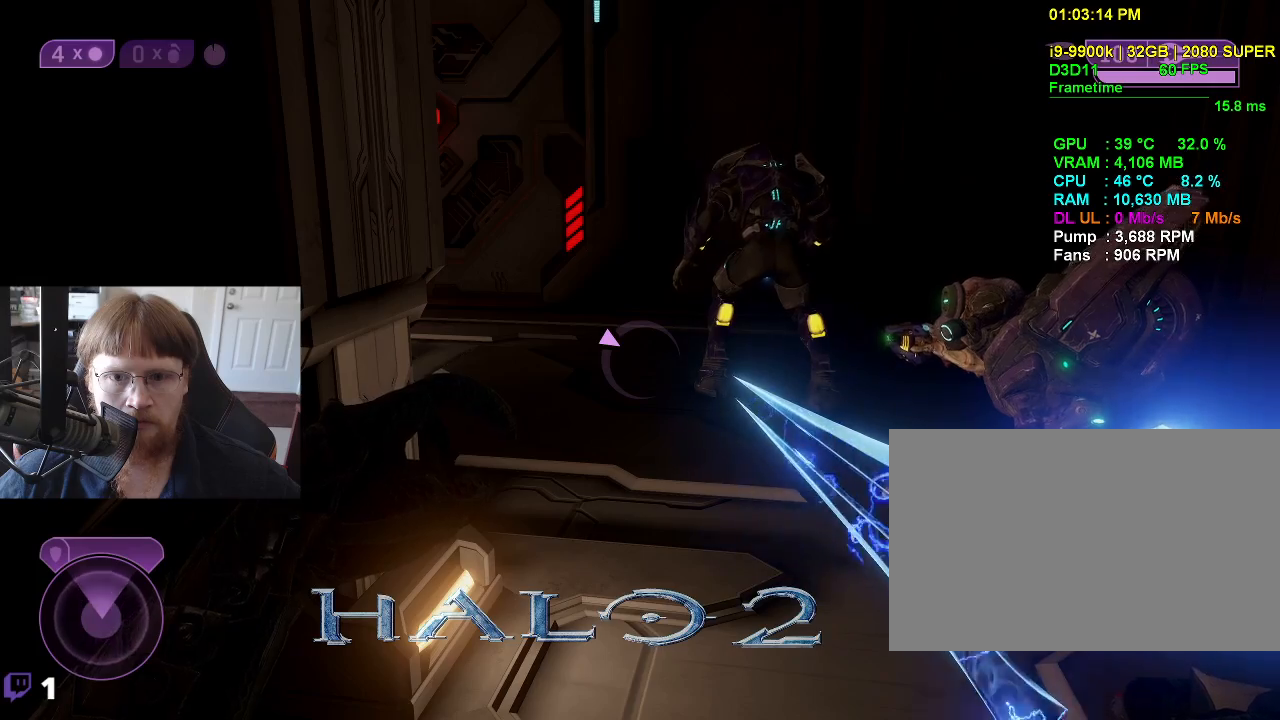
{"keys": [], "events": [[17, "w", "down"], [200, "w", "up"]]}
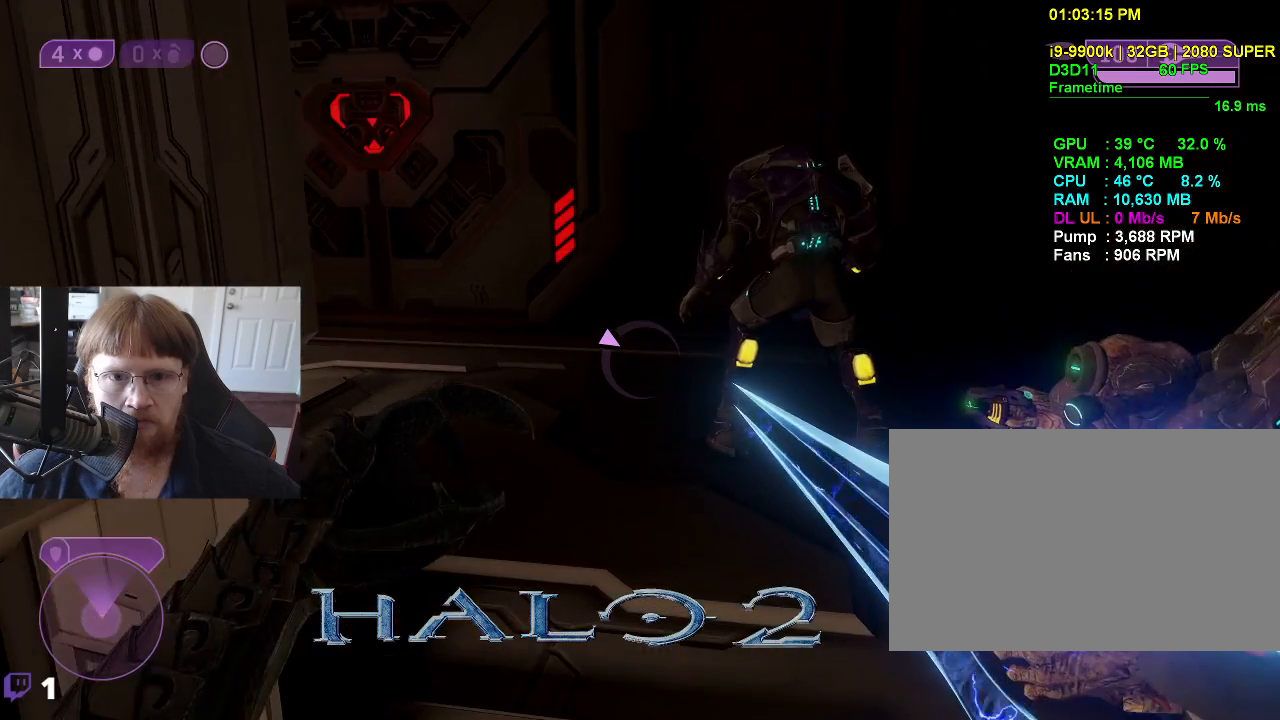
{"keys": [], "events": []}
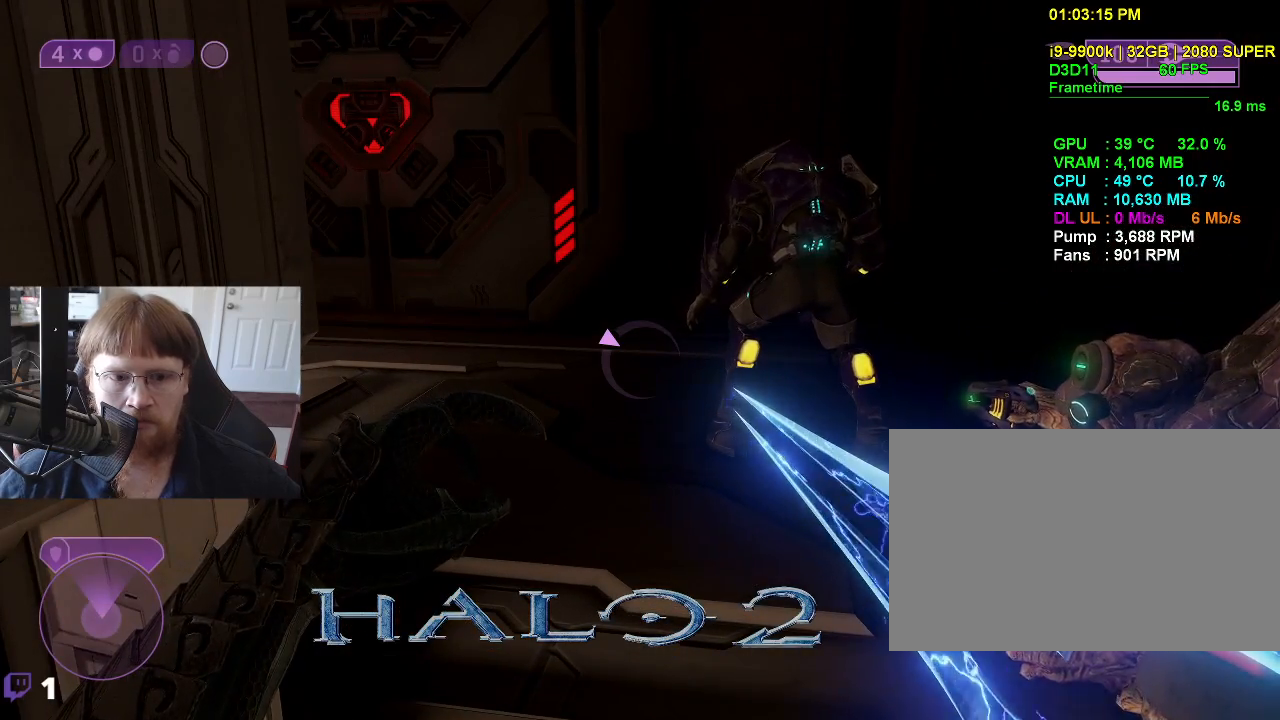
{"keys": [], "events": []}
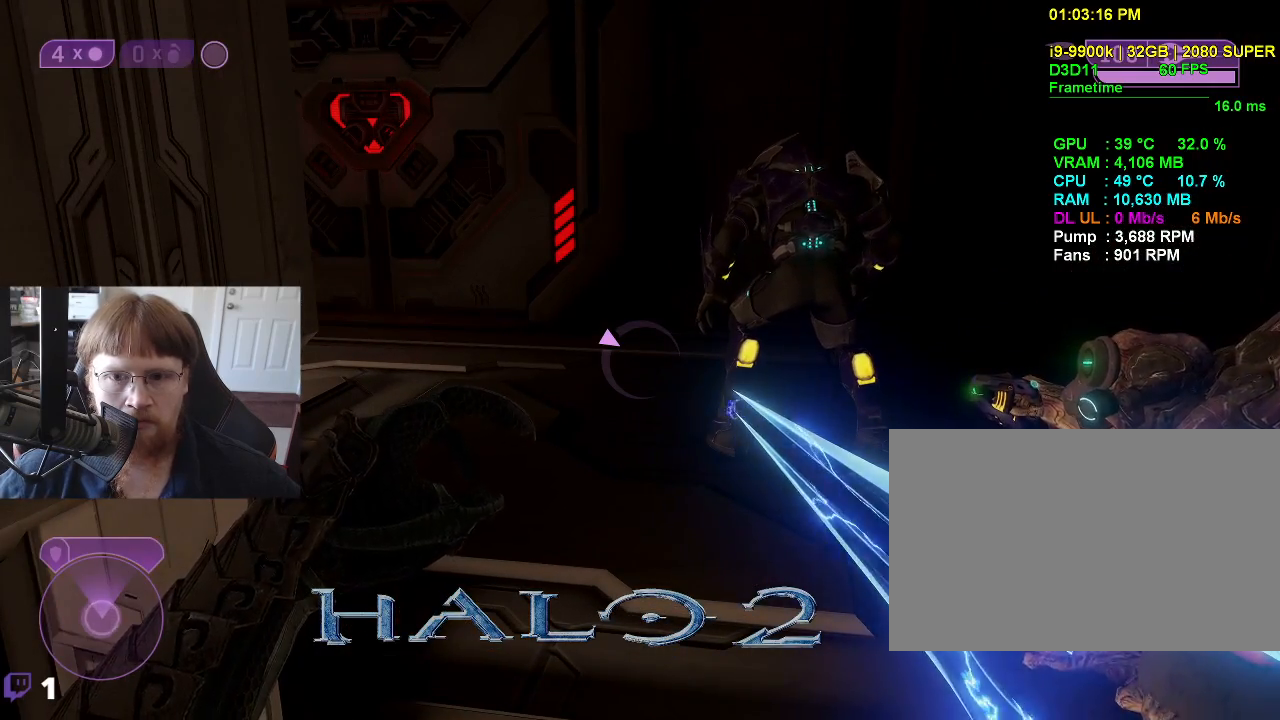
{"keys": [], "events": []}
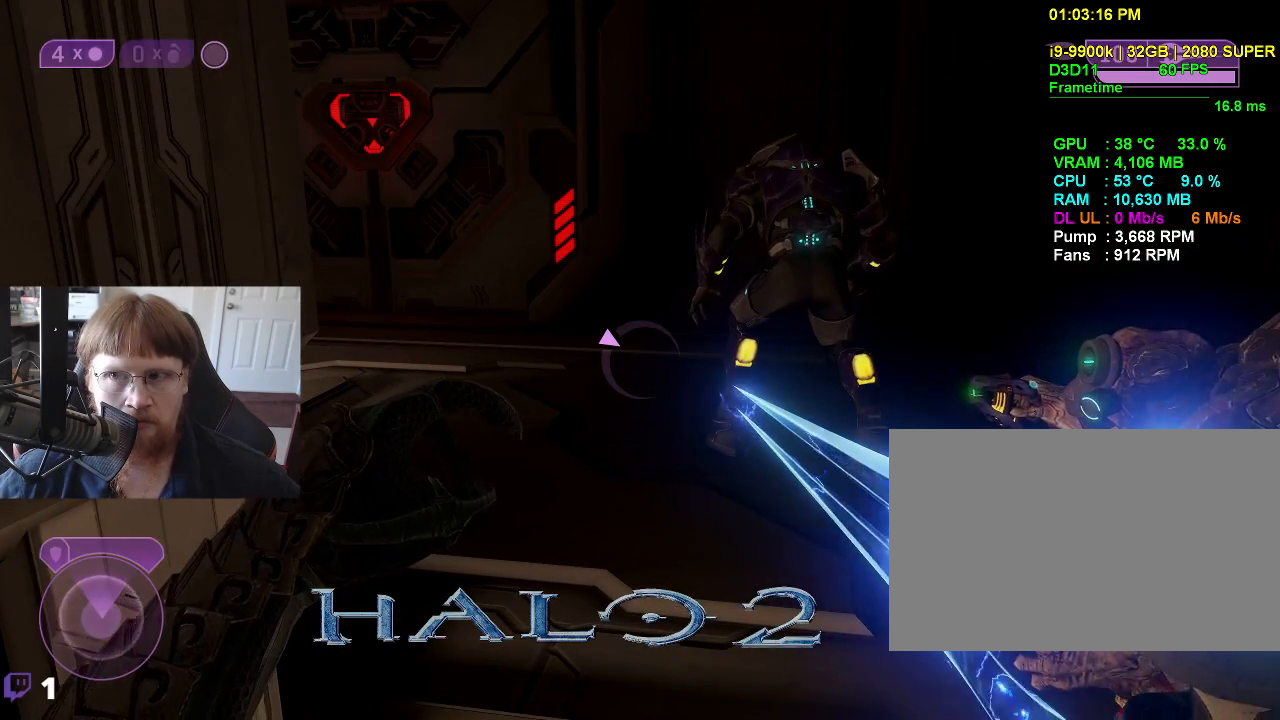
{"keys": [], "events": [[33, "f", "down"], [167, "f", "up"]]}
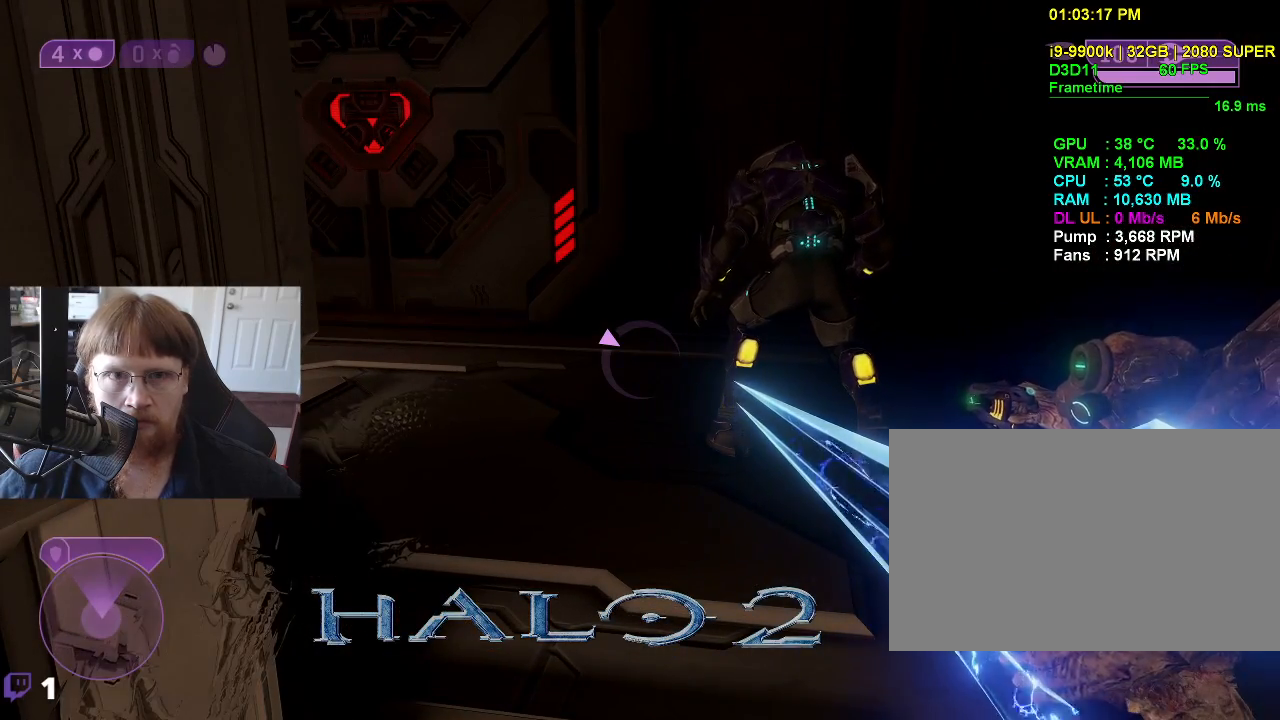
{"keys": [], "events": []}
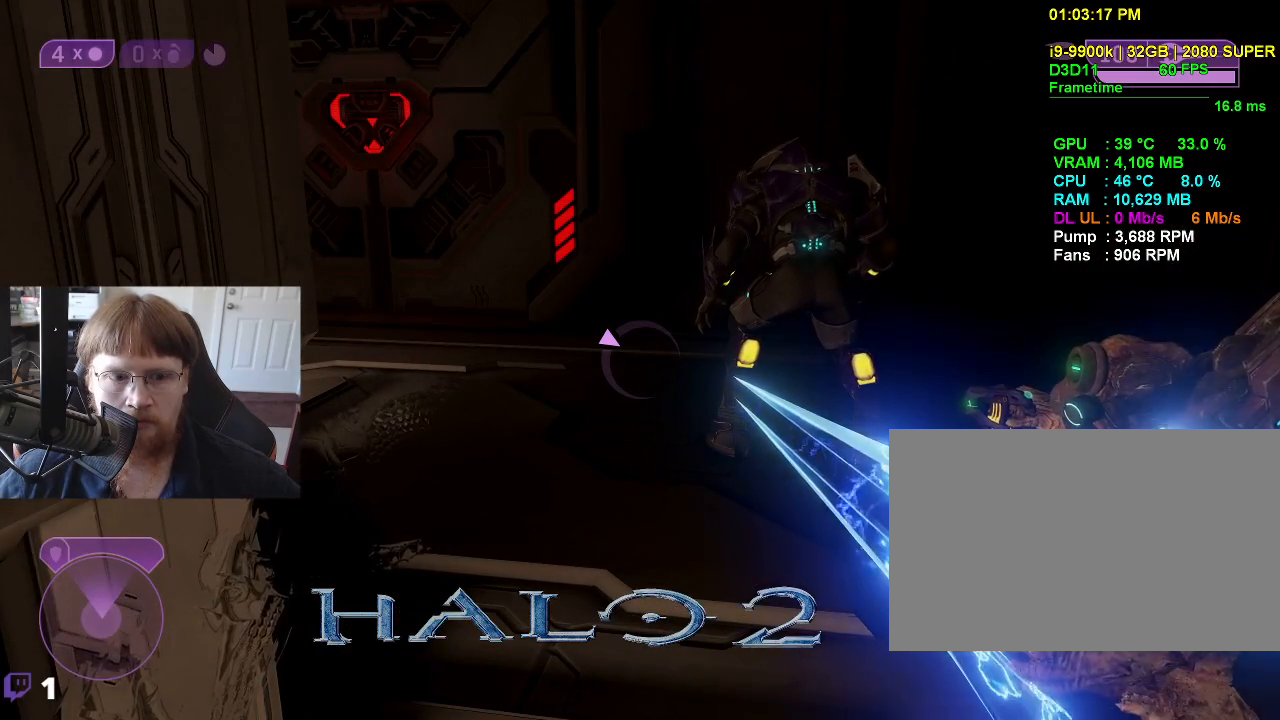
{"keys": [], "events": []}
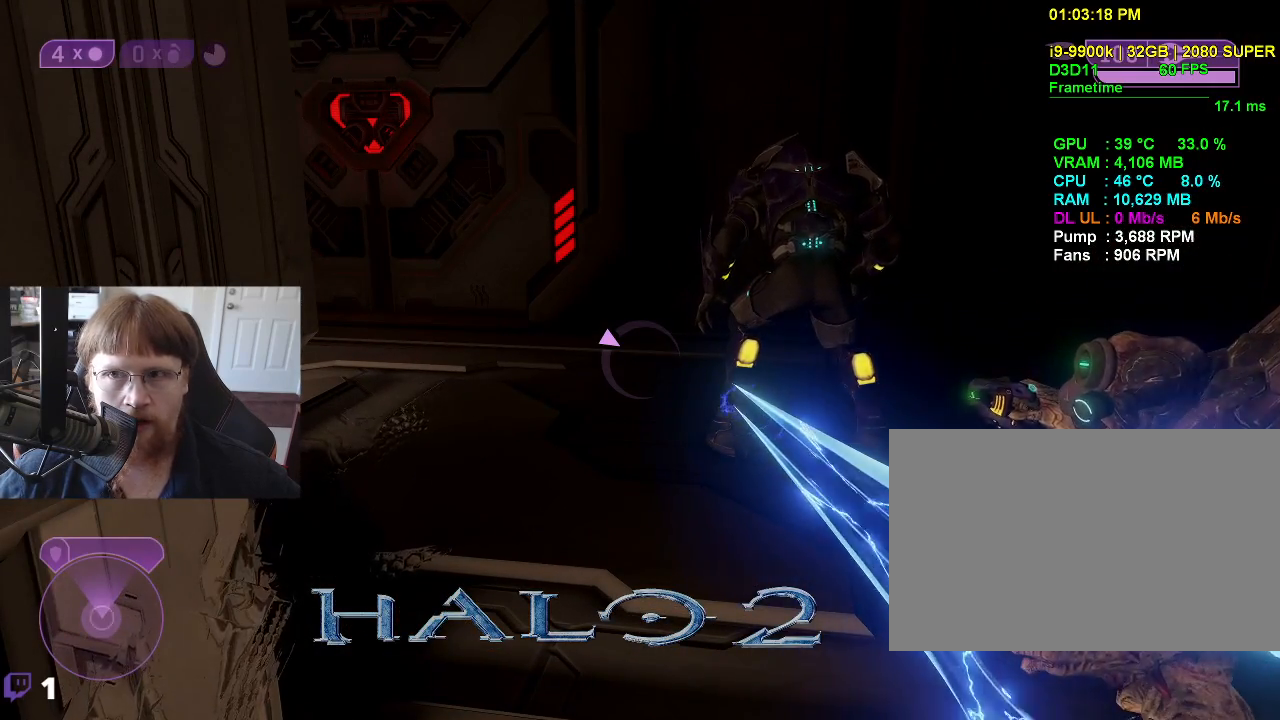
{"keys": [], "events": []}
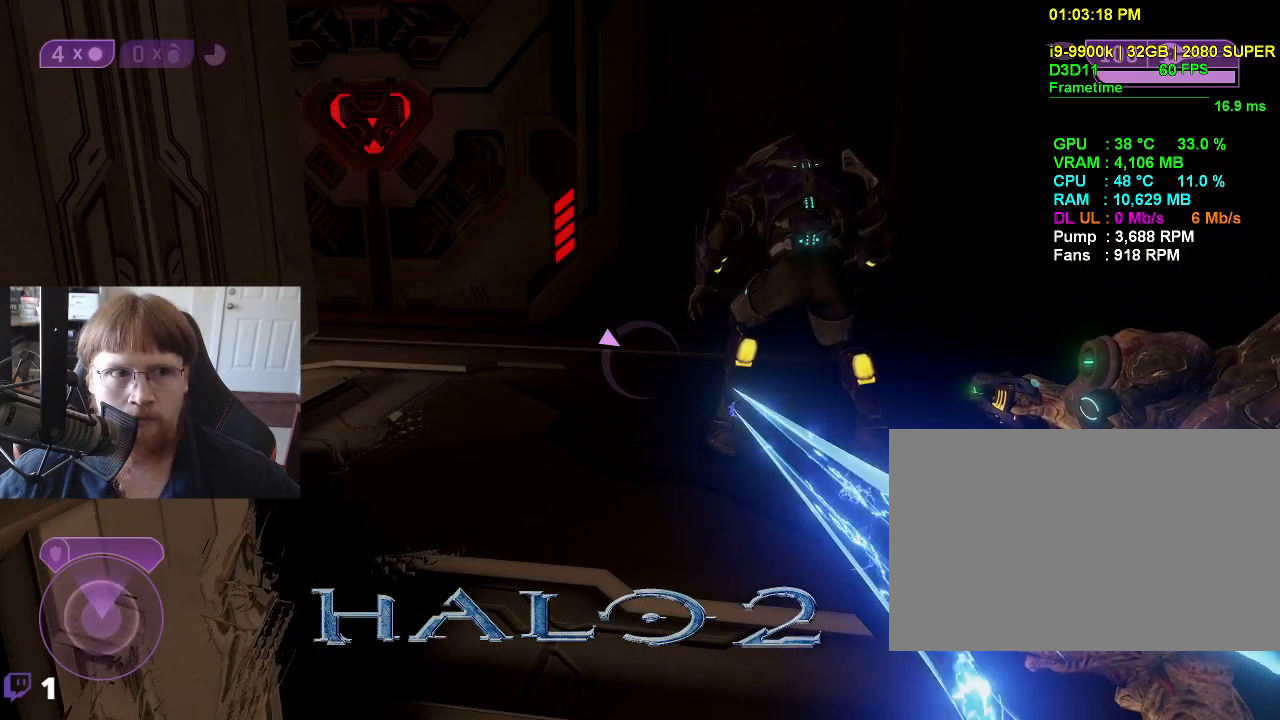
{"keys": [], "events": []}
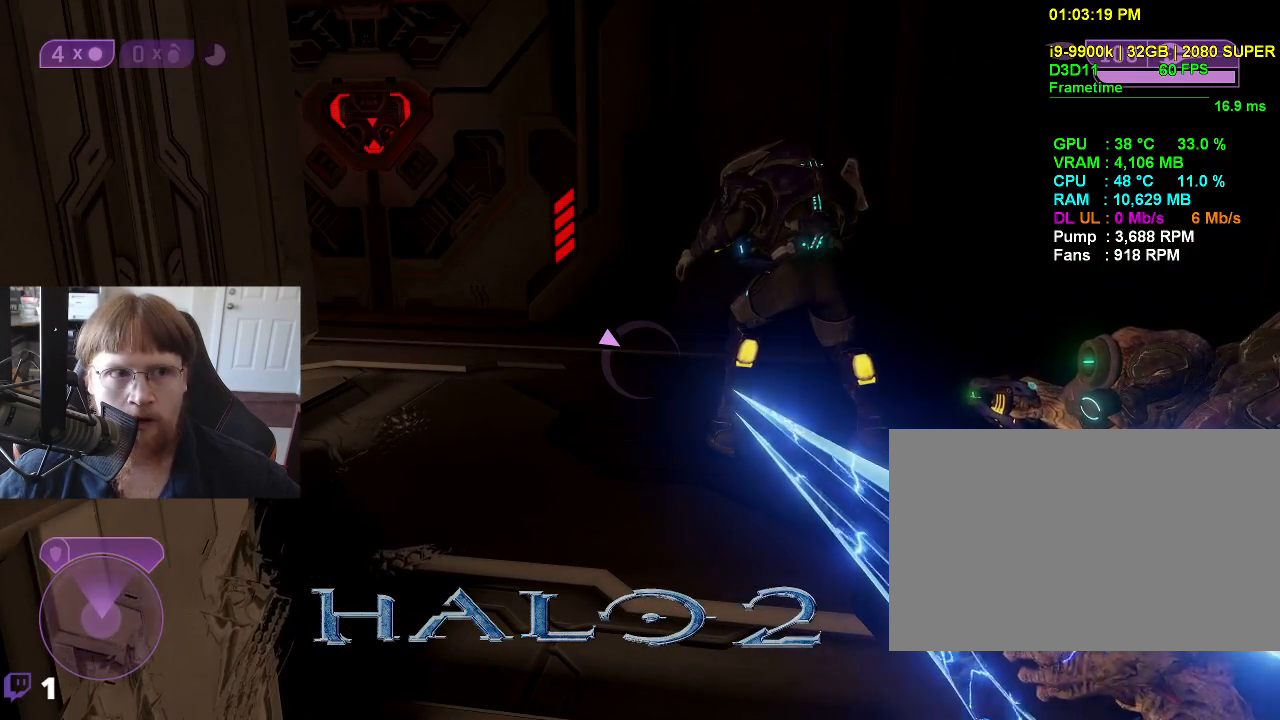
{"keys": [], "events": []}
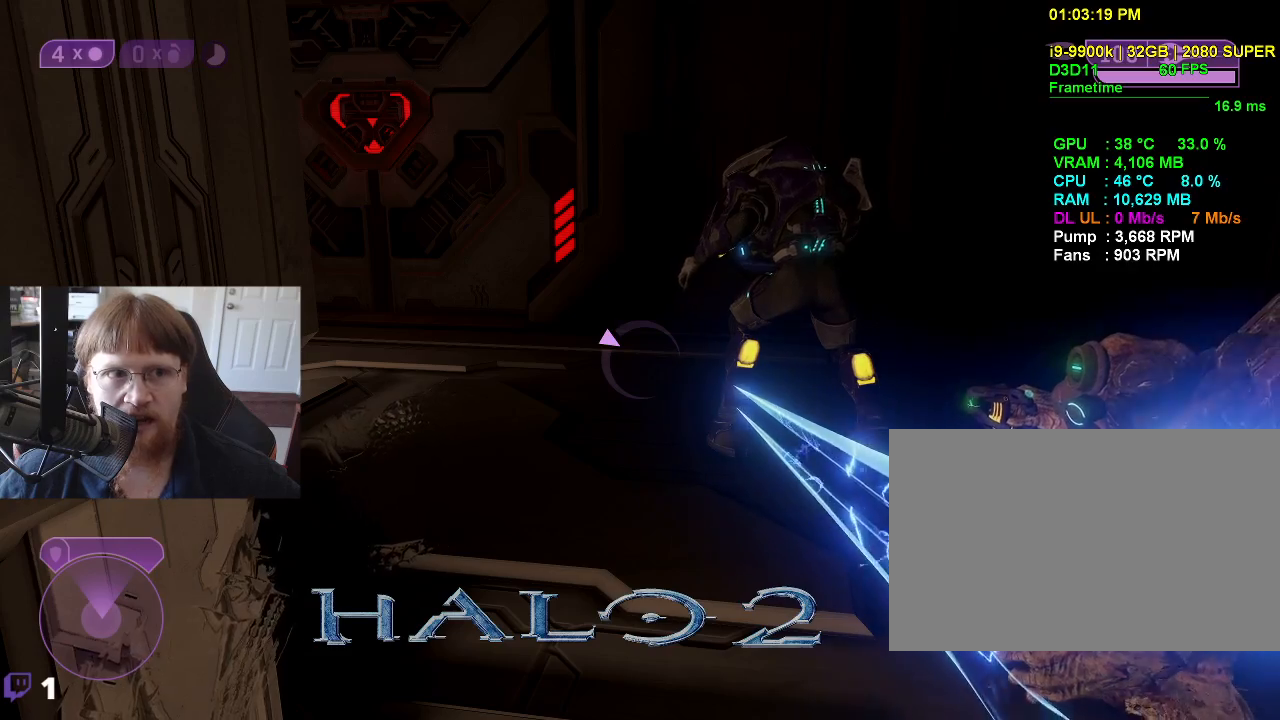
{"keys": [], "events": [[167, "f", "down"], [267, "f", "up"]]}